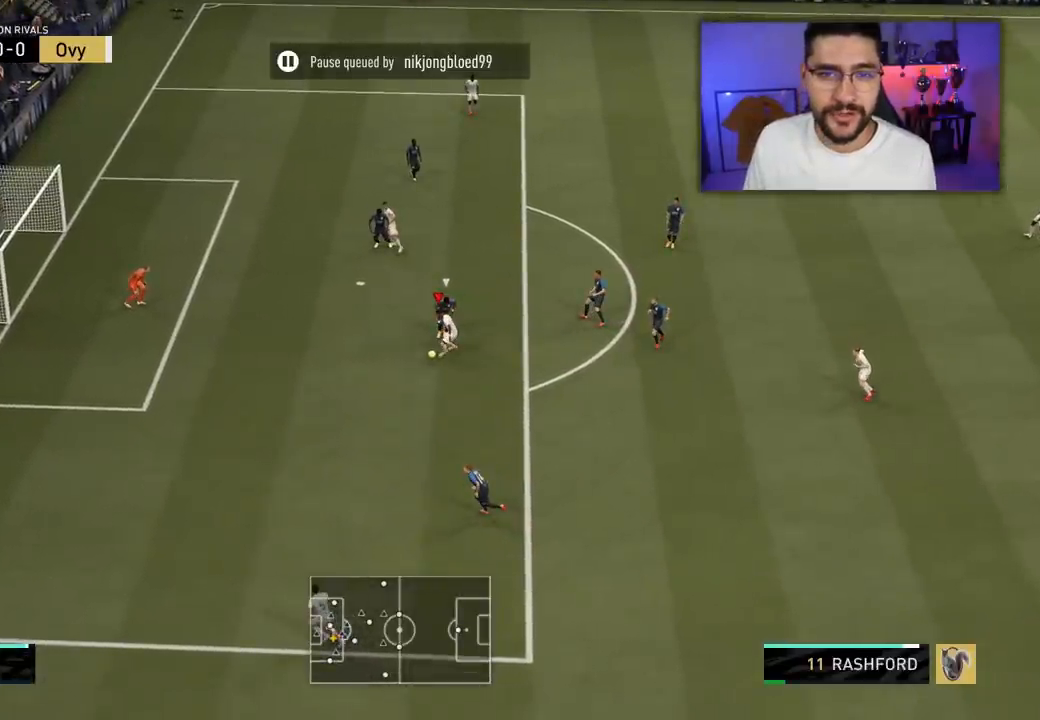
Gameplay with a controller (PlayStation layout); each line is a JSON object with the inputs held at the frame after it. "events" lists button and stick changes between this image and that frame as [ms after this image, input, new state], when the widget could be followed in between.
{"buttons": ["CIRCLE", "L3"], "left_stick": "left", "right_stick": "center", "events": []}
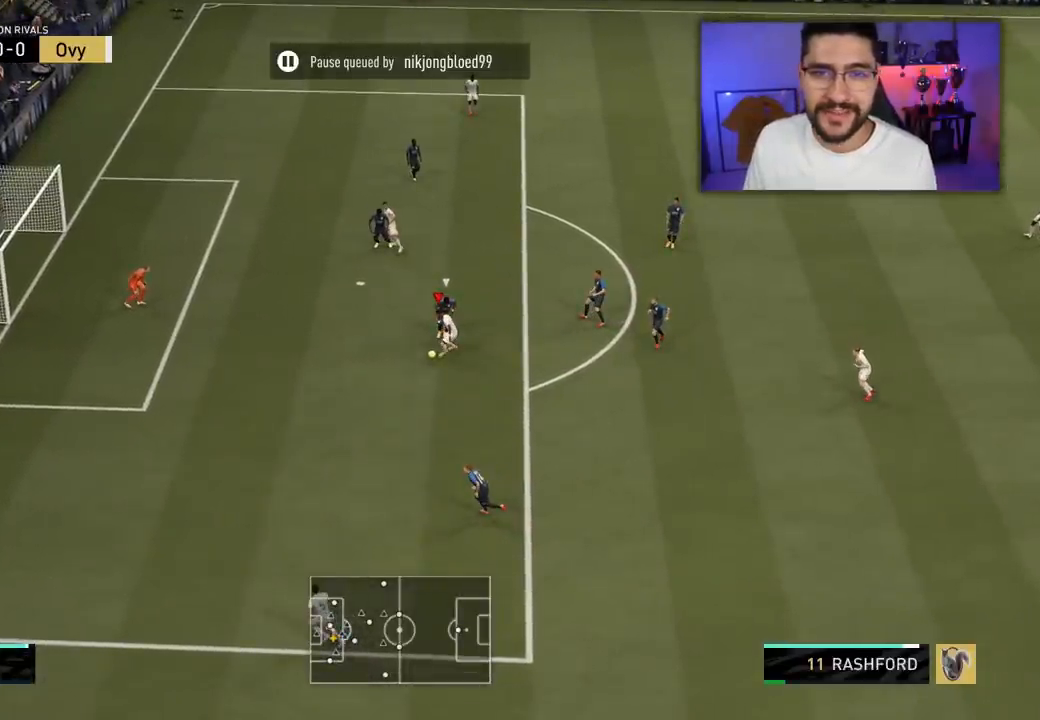
{"buttons": ["CIRCLE", "L3"], "left_stick": "left", "right_stick": "center", "events": []}
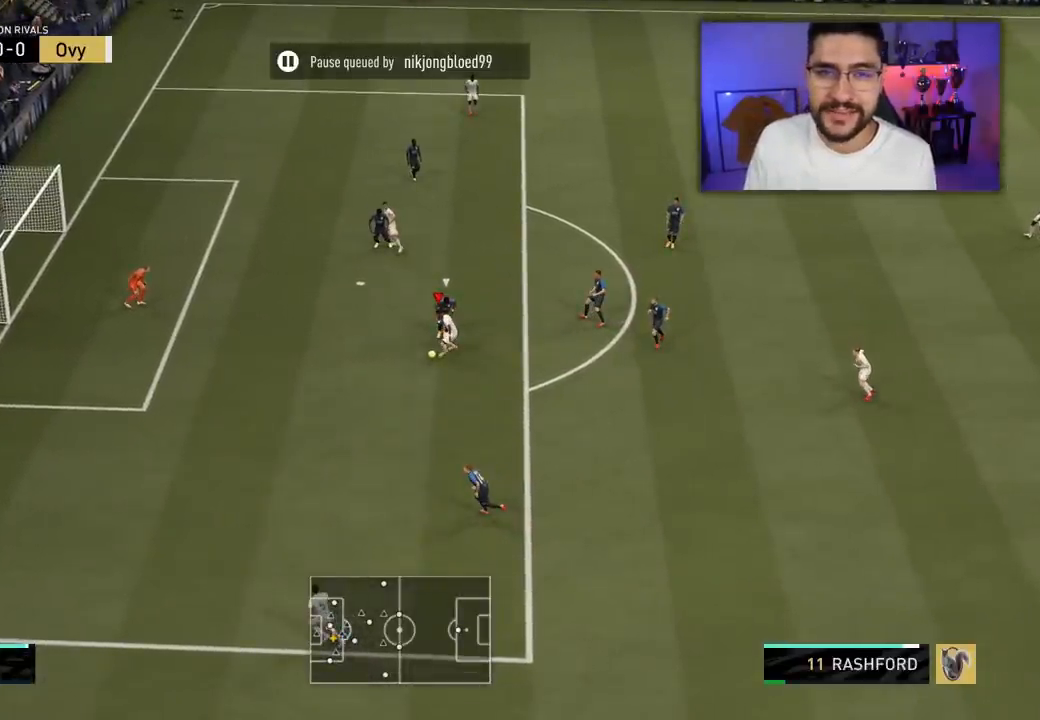
{"buttons": ["CIRCLE", "L3"], "left_stick": "left", "right_stick": "center", "events": []}
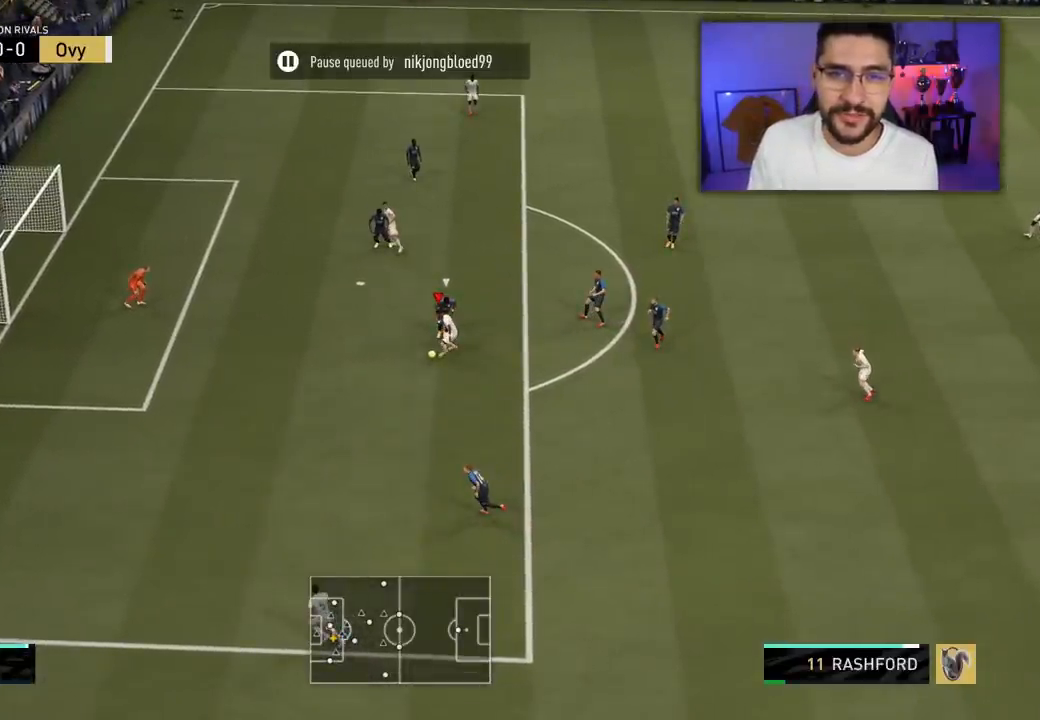
{"buttons": ["CIRCLE", "L3"], "left_stick": "left", "right_stick": "center", "events": []}
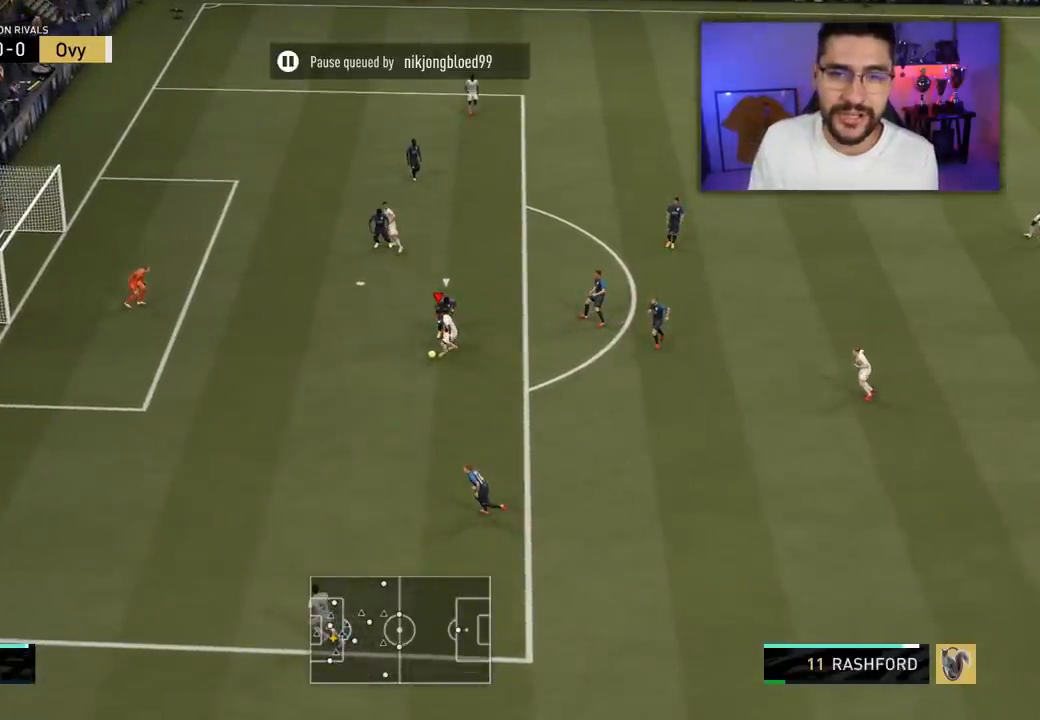
{"buttons": ["CIRCLE", "L3"], "left_stick": "left", "right_stick": "center", "events": []}
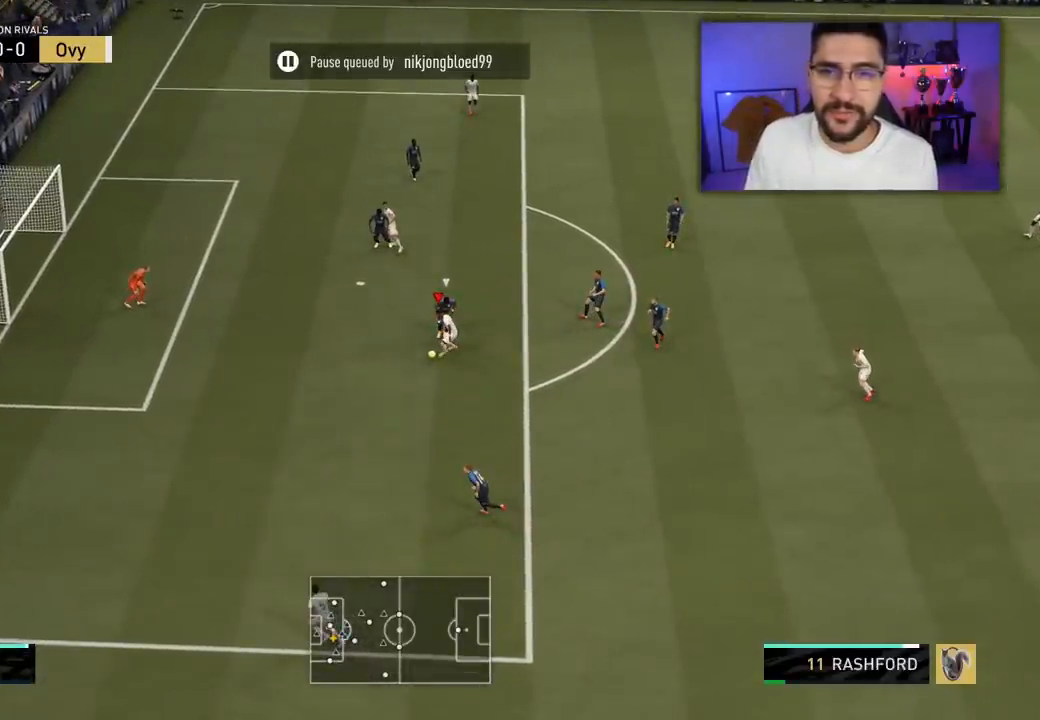
{"buttons": ["CIRCLE", "L3"], "left_stick": "left", "right_stick": "center", "events": []}
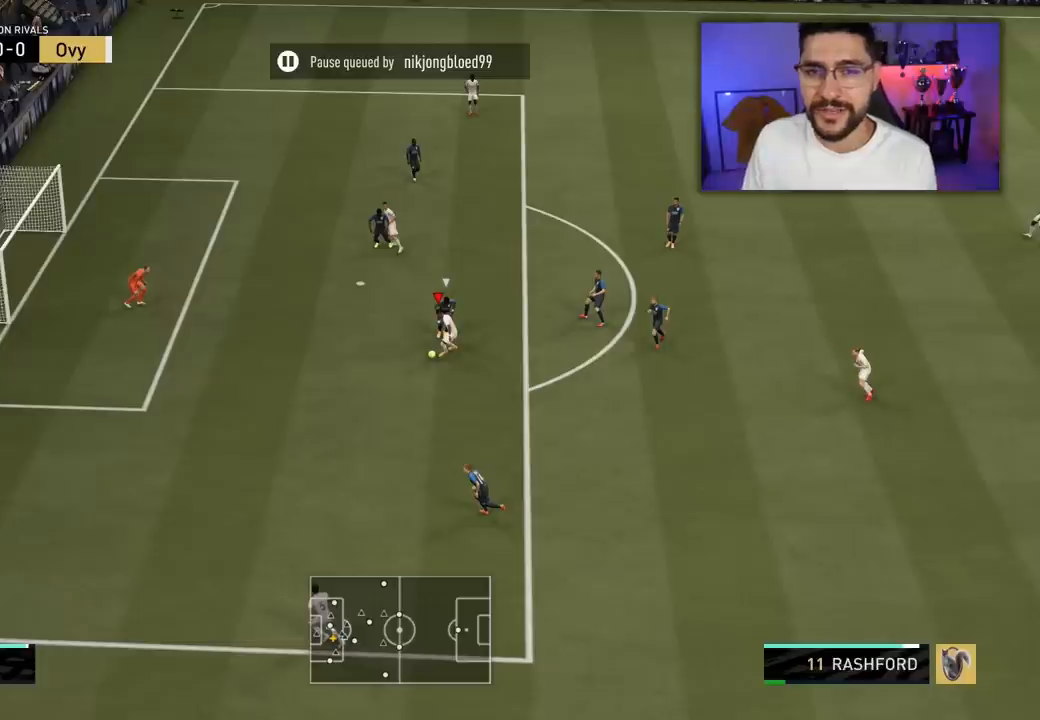
{"buttons": ["CIRCLE", "L3"], "left_stick": "left", "right_stick": "center", "events": []}
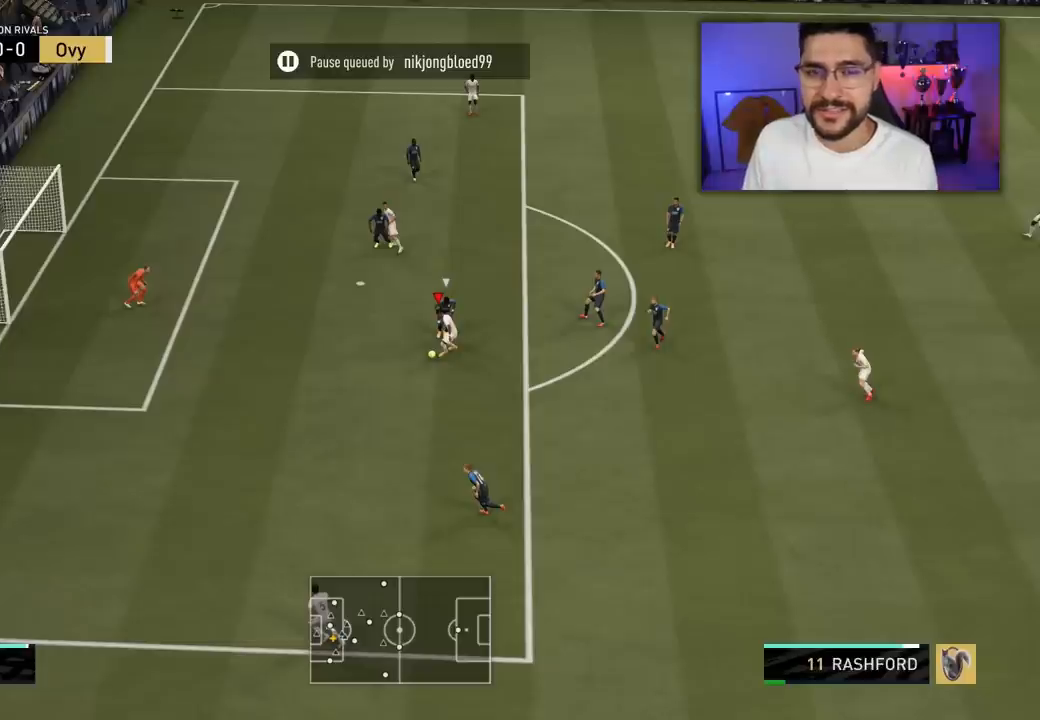
{"buttons": ["CIRCLE", "L3"], "left_stick": "left", "right_stick": "center", "events": []}
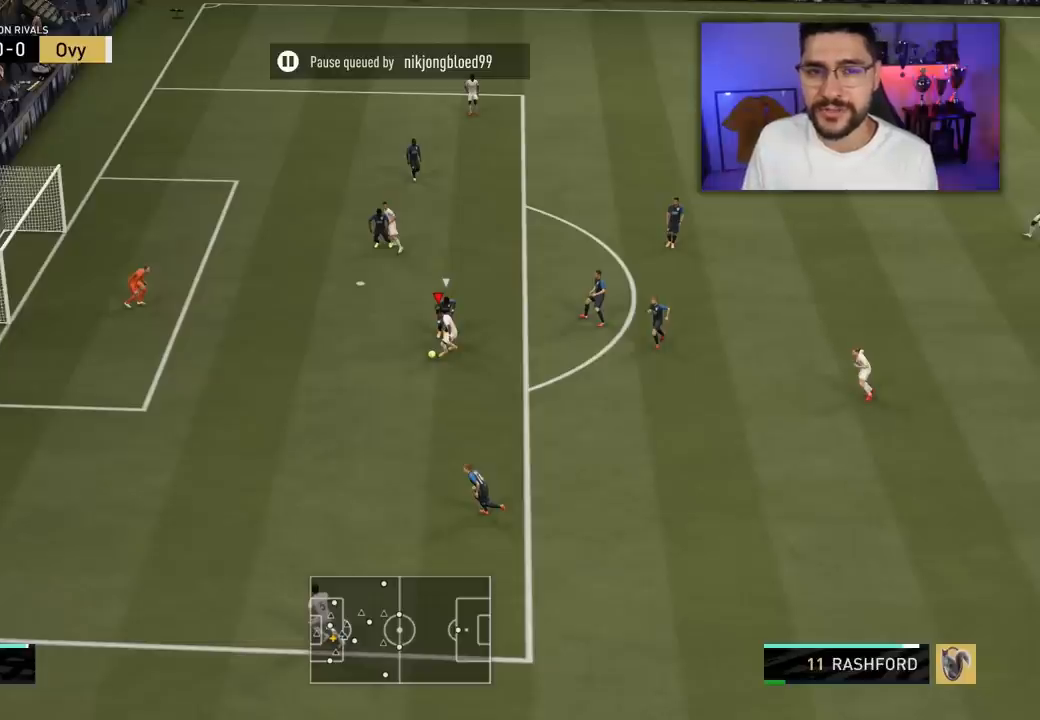
{"buttons": ["CIRCLE", "L3"], "left_stick": "left", "right_stick": "center", "events": []}
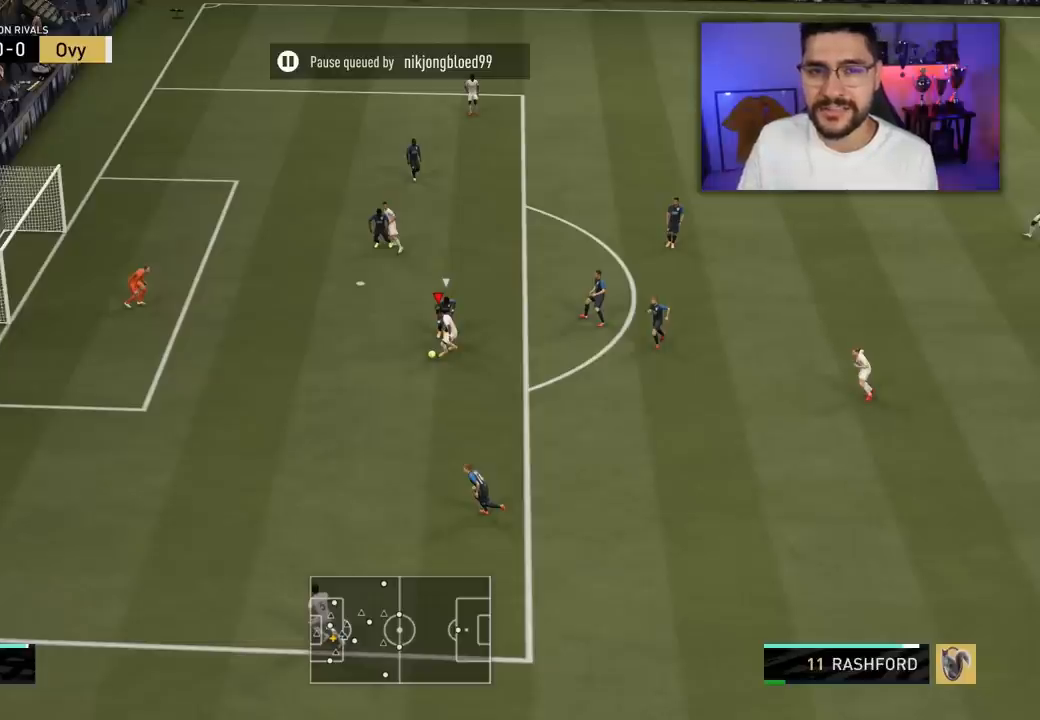
{"buttons": ["CIRCLE", "L3"], "left_stick": "left", "right_stick": "center", "events": []}
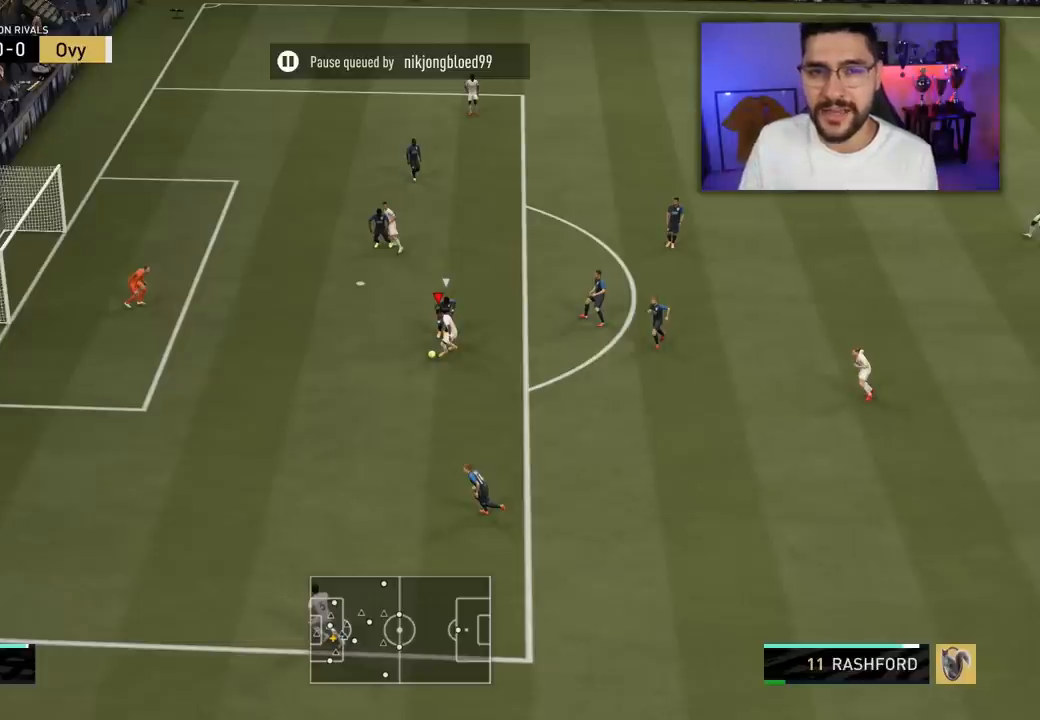
{"buttons": ["CIRCLE", "L3"], "left_stick": "left", "right_stick": "center", "events": []}
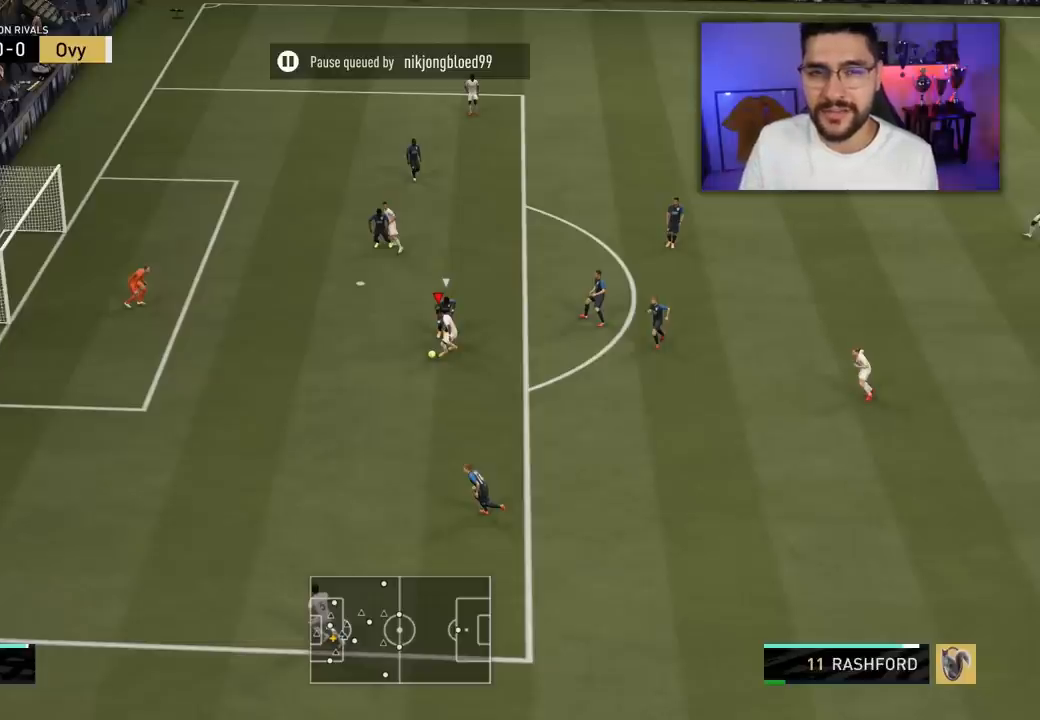
{"buttons": ["CIRCLE", "L3"], "left_stick": "left", "right_stick": "center", "events": []}
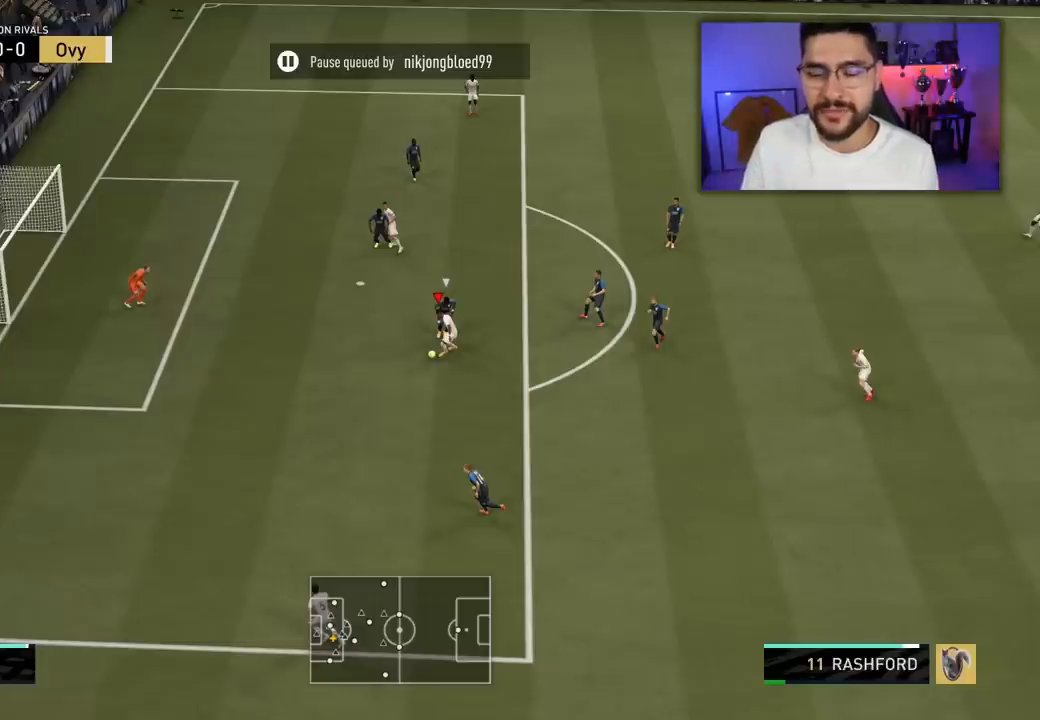
{"buttons": ["CIRCLE", "L3"], "left_stick": "left", "right_stick": "center", "events": []}
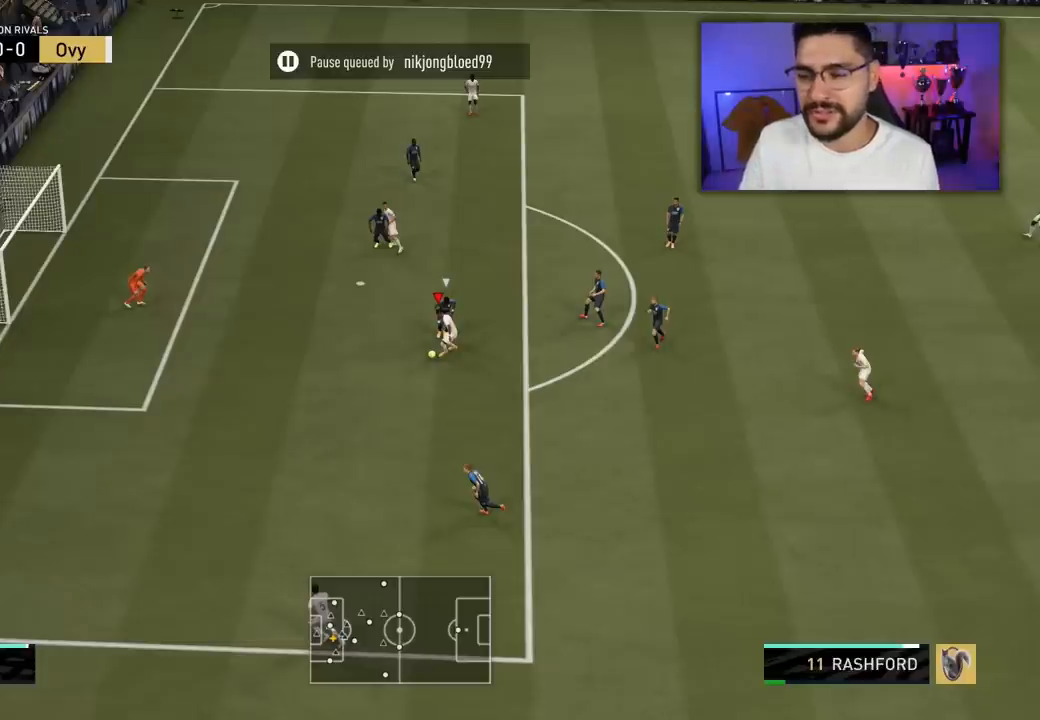
{"buttons": ["CIRCLE", "L3"], "left_stick": "left", "right_stick": "center", "events": []}
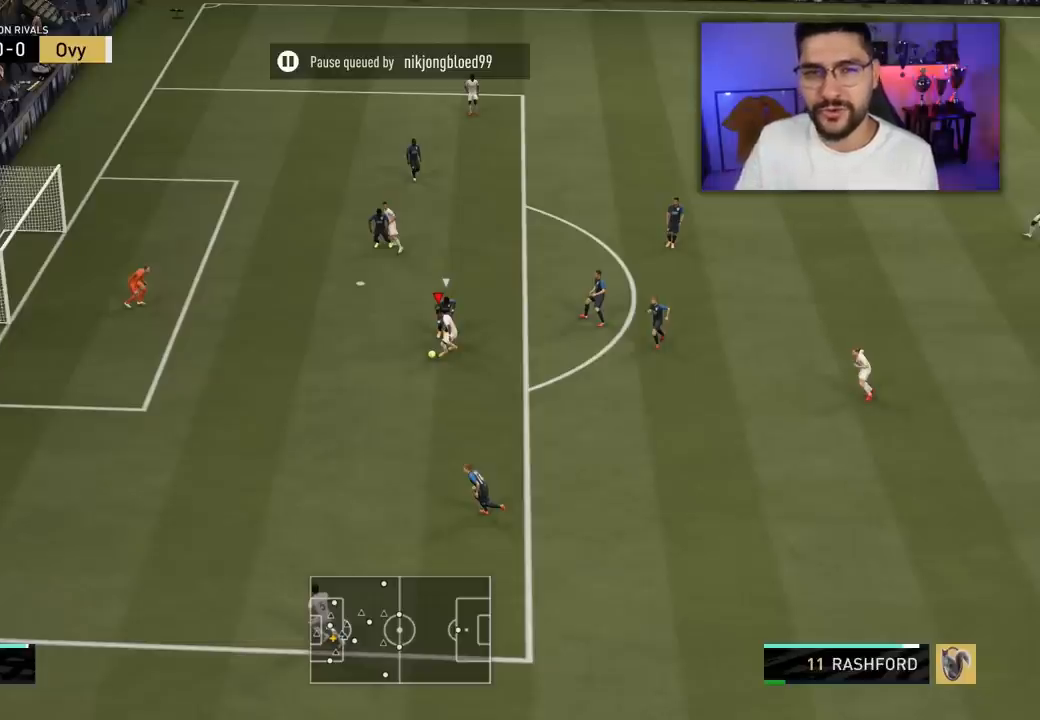
{"buttons": ["CIRCLE", "L3"], "left_stick": "left", "right_stick": "center", "events": []}
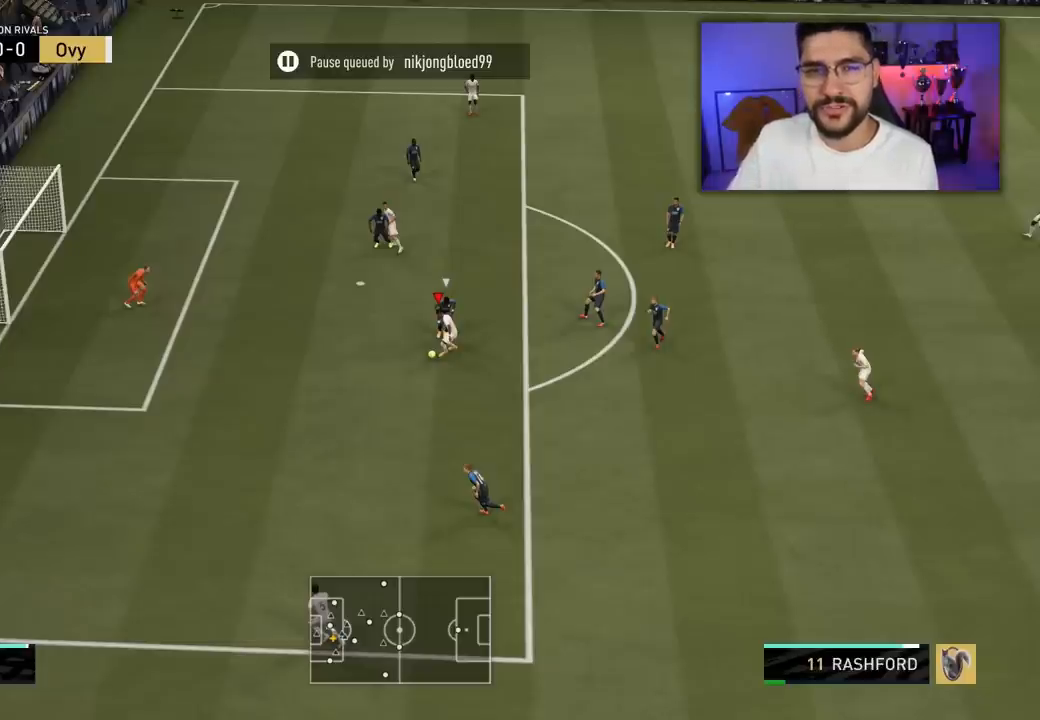
{"buttons": ["CIRCLE", "L3"], "left_stick": "left", "right_stick": "center", "events": []}
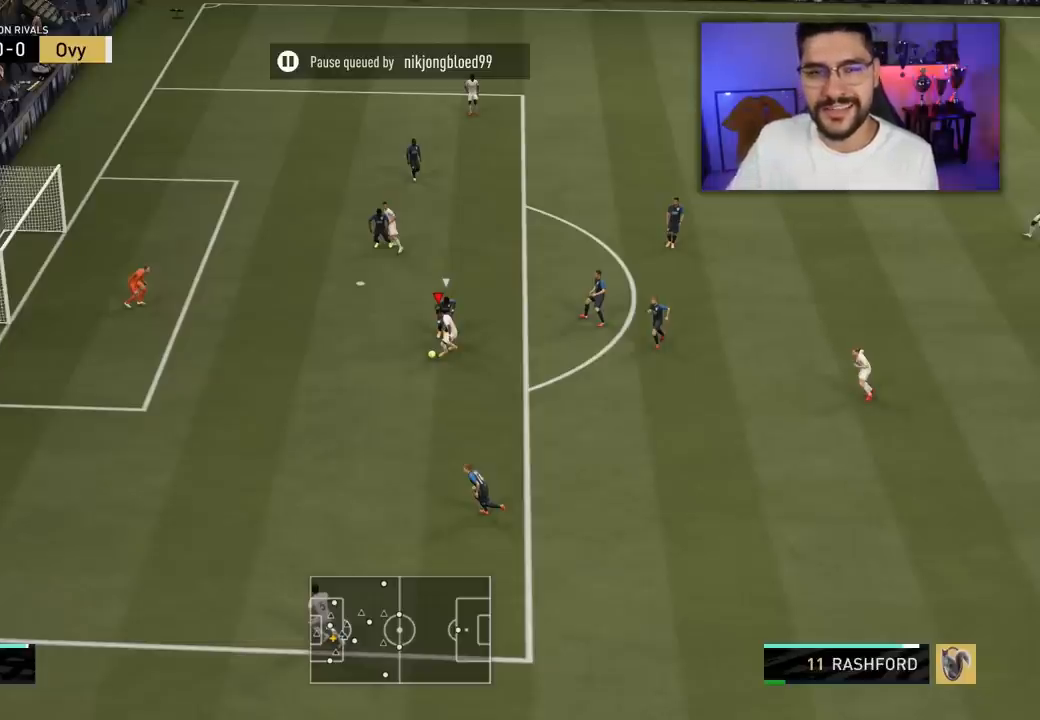
{"buttons": ["CIRCLE", "L3"], "left_stick": "left", "right_stick": "center", "events": []}
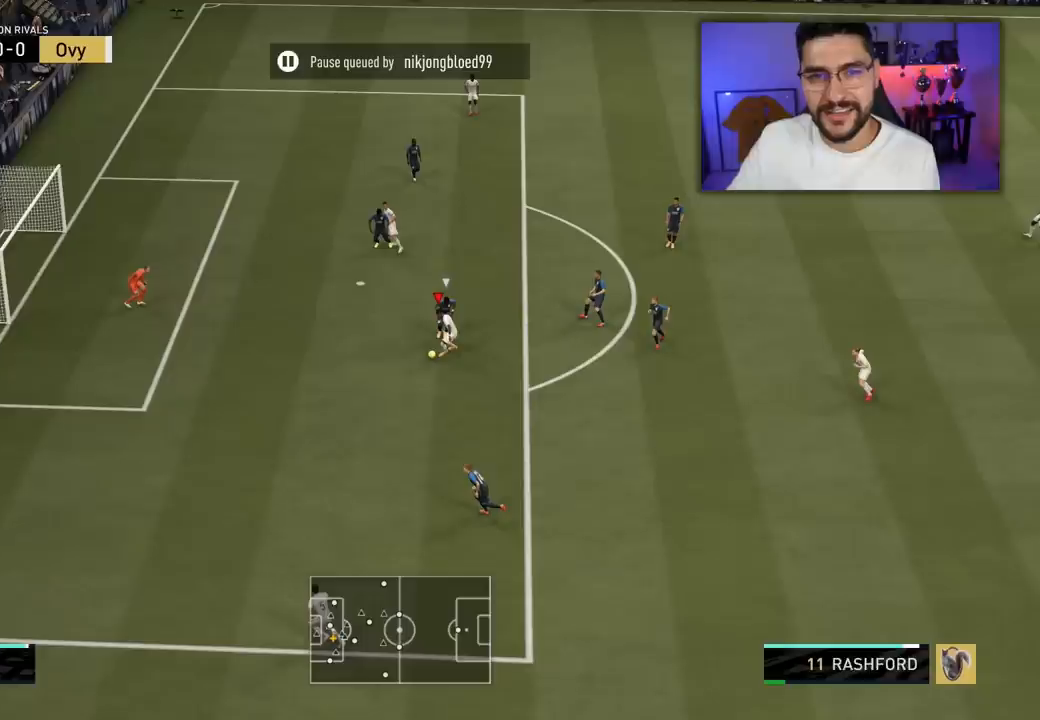
{"buttons": ["CIRCLE", "L3"], "left_stick": "left", "right_stick": "center", "events": []}
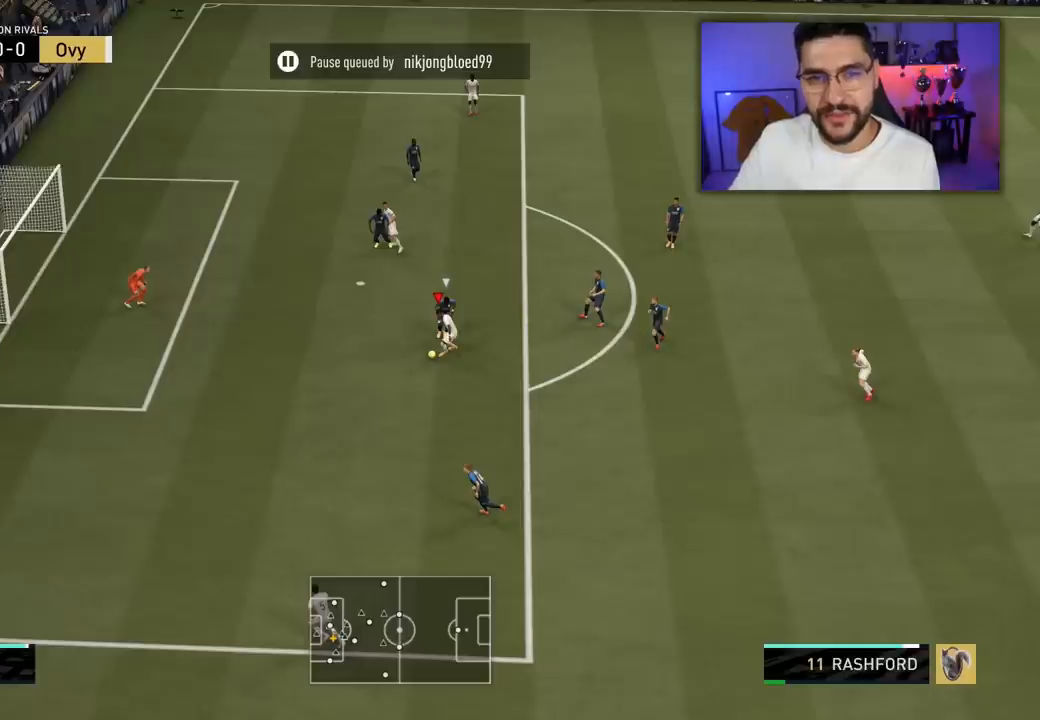
{"buttons": ["CIRCLE", "L3"], "left_stick": "left", "right_stick": "center", "events": []}
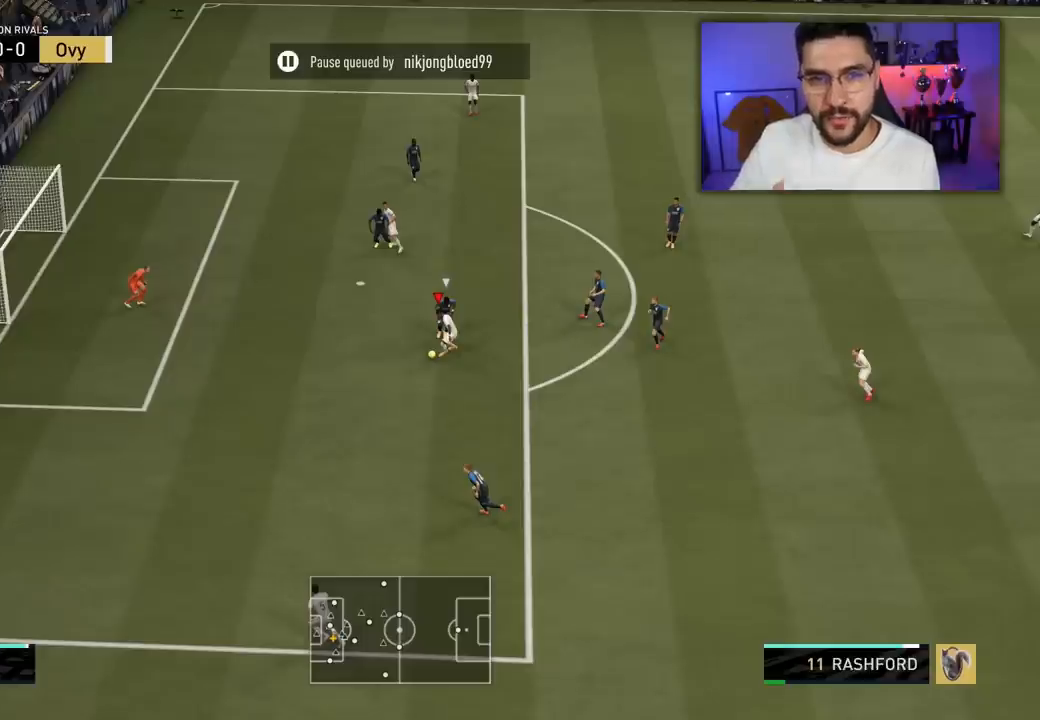
{"buttons": ["CIRCLE", "L3"], "left_stick": "left", "right_stick": "center", "events": []}
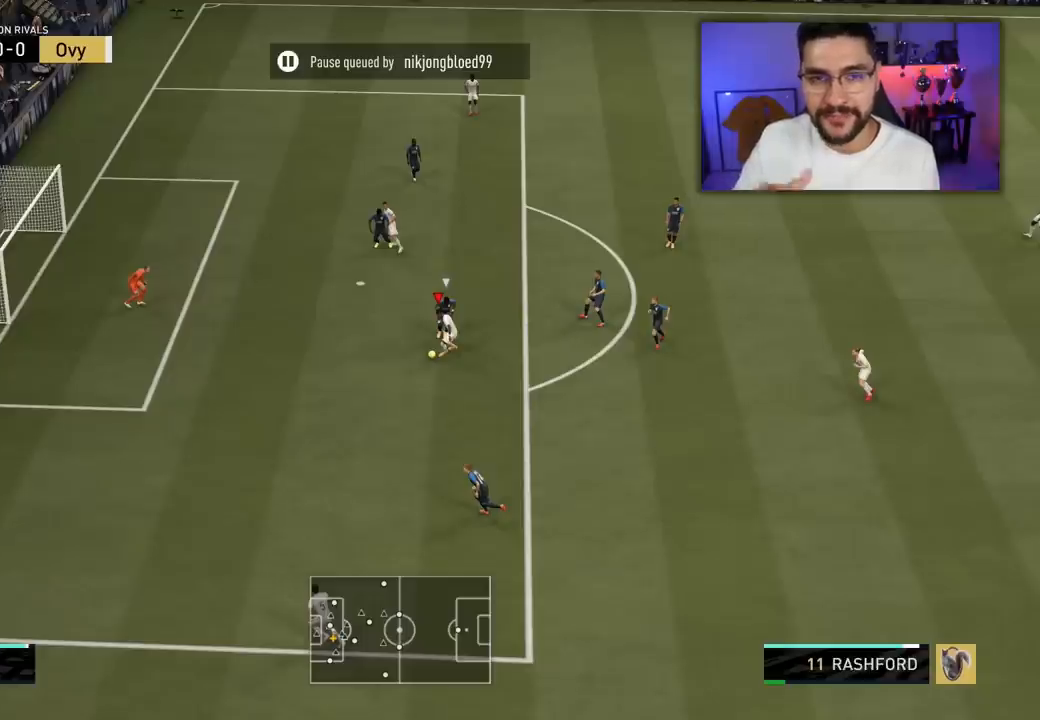
{"buttons": ["CIRCLE", "L3"], "left_stick": "left", "right_stick": "center", "events": []}
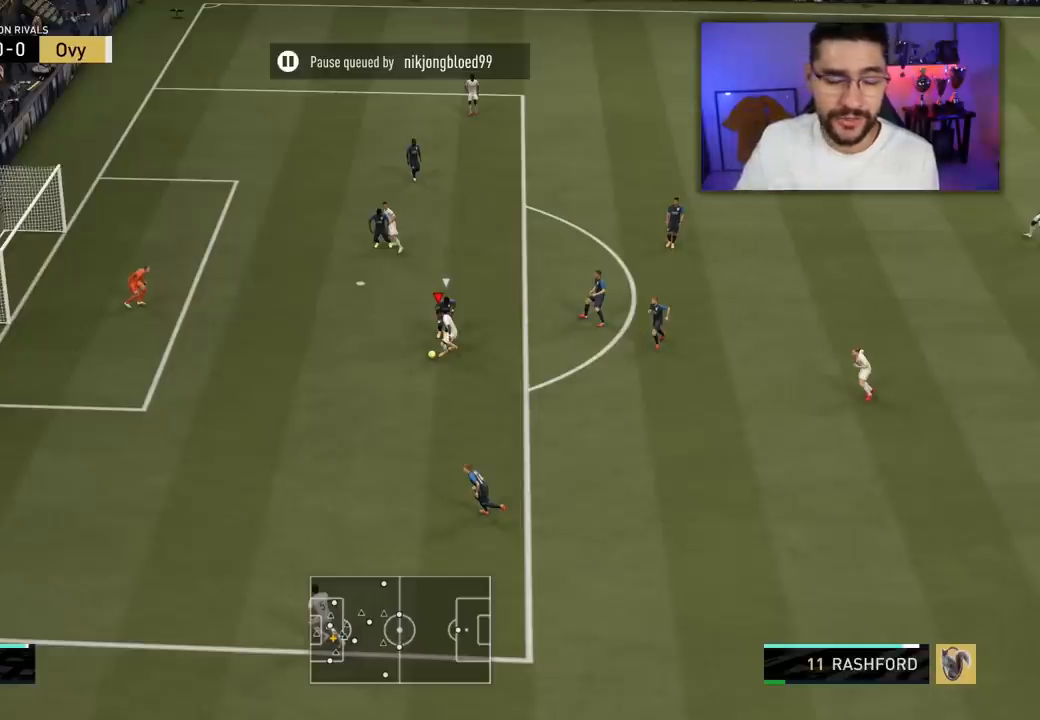
{"buttons": ["CIRCLE", "L3"], "left_stick": "left", "right_stick": "center", "events": []}
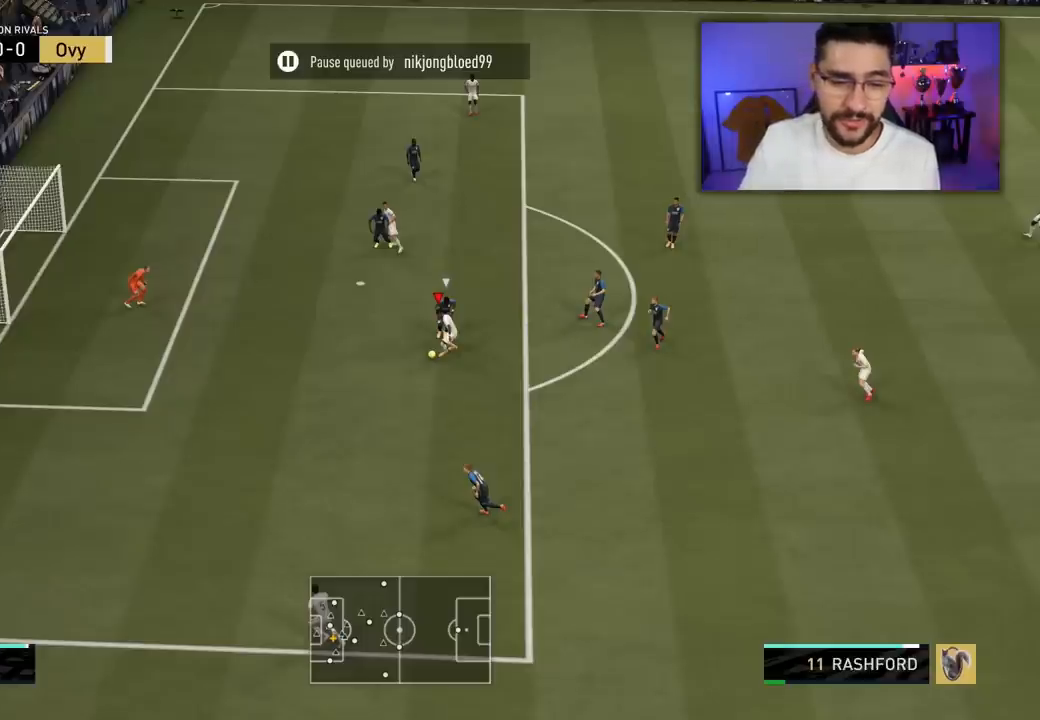
{"buttons": ["CIRCLE", "L3"], "left_stick": "left", "right_stick": "center", "events": []}
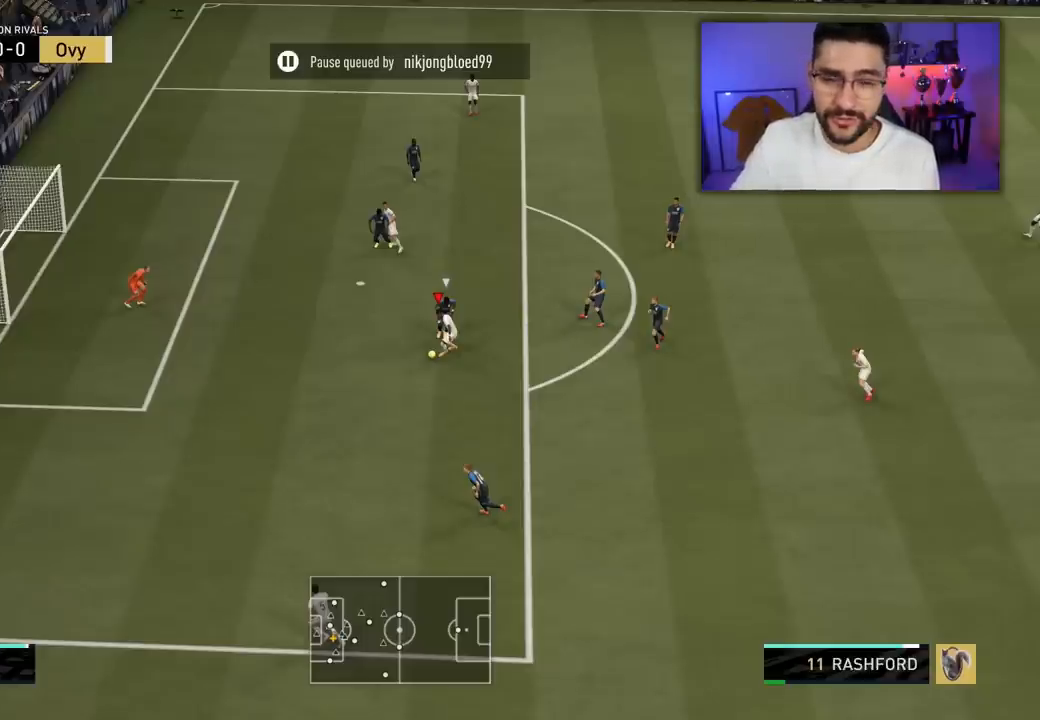
{"buttons": ["CIRCLE", "L3"], "left_stick": "left", "right_stick": "center", "events": []}
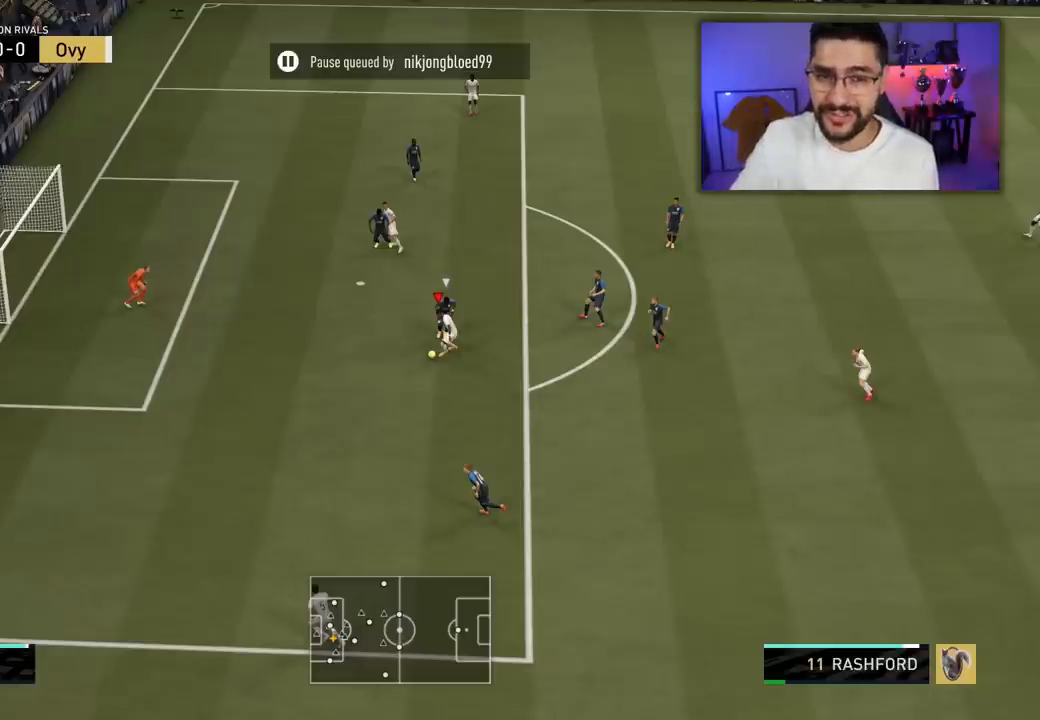
{"buttons": ["CIRCLE", "L3"], "left_stick": "left", "right_stick": "center", "events": []}
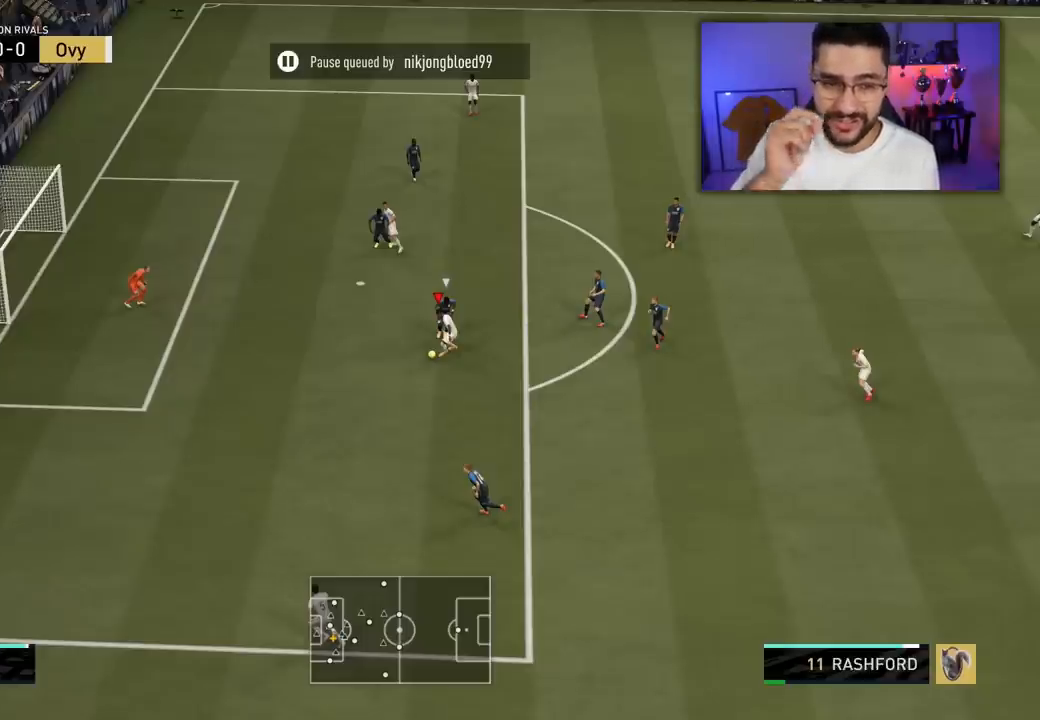
{"buttons": ["L3"], "left_stick": "left", "right_stick": "center", "events": [[467, "CIRCLE", "up"]]}
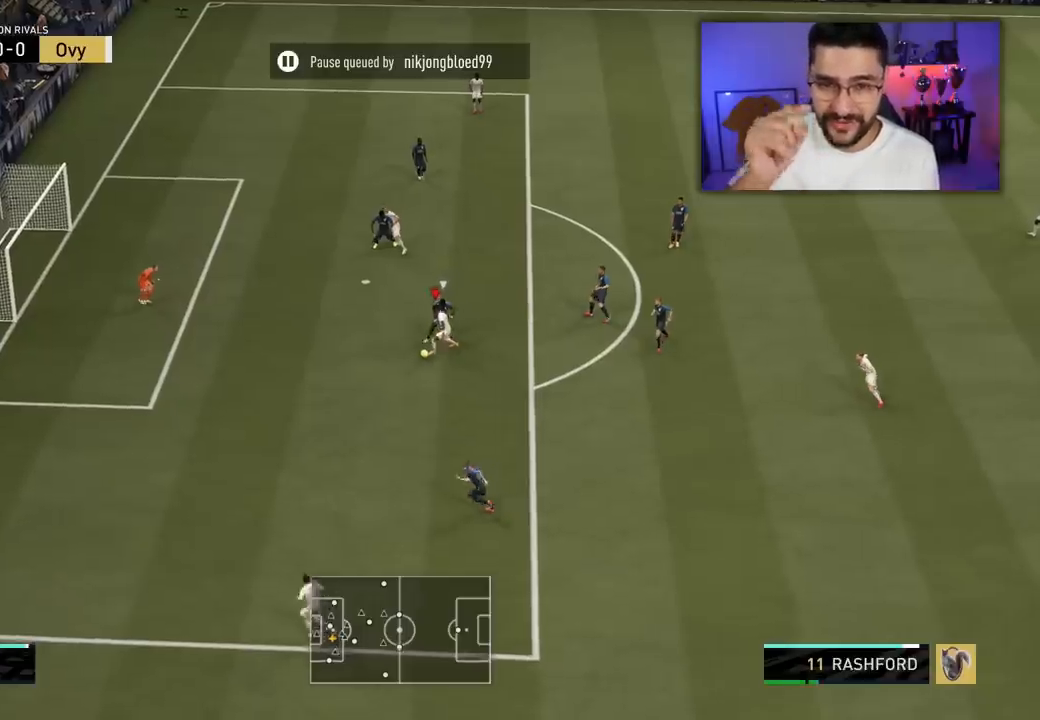
{"buttons": ["L3"], "left_stick": "left", "right_stick": "center", "events": []}
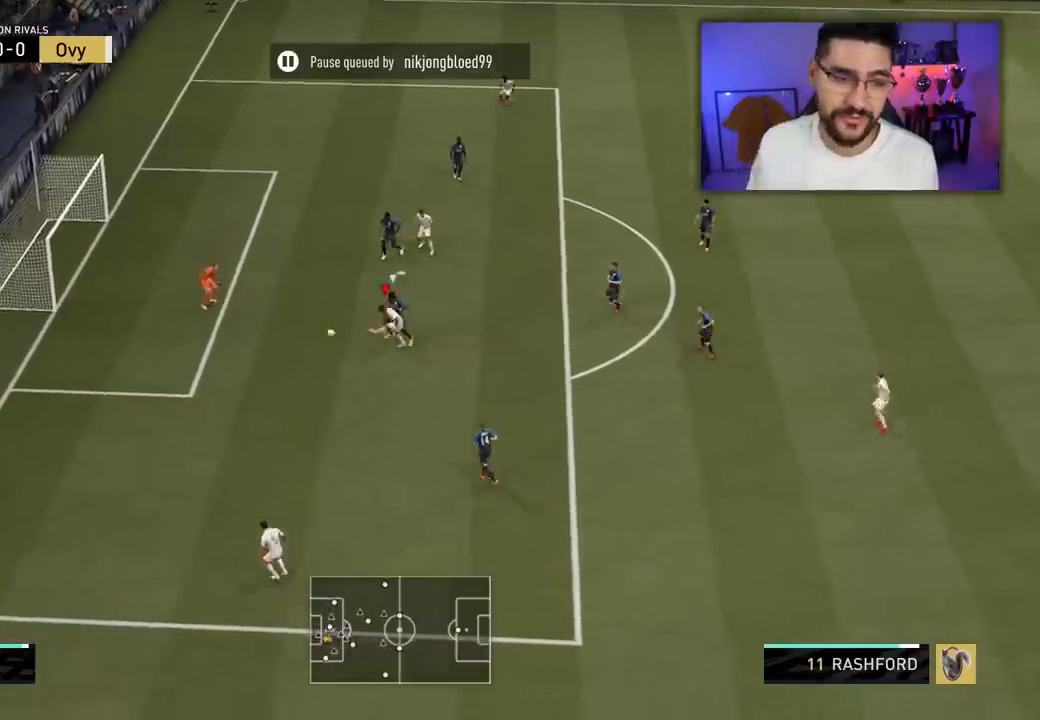
{"buttons": ["L3"], "left_stick": "left", "right_stick": "center", "events": []}